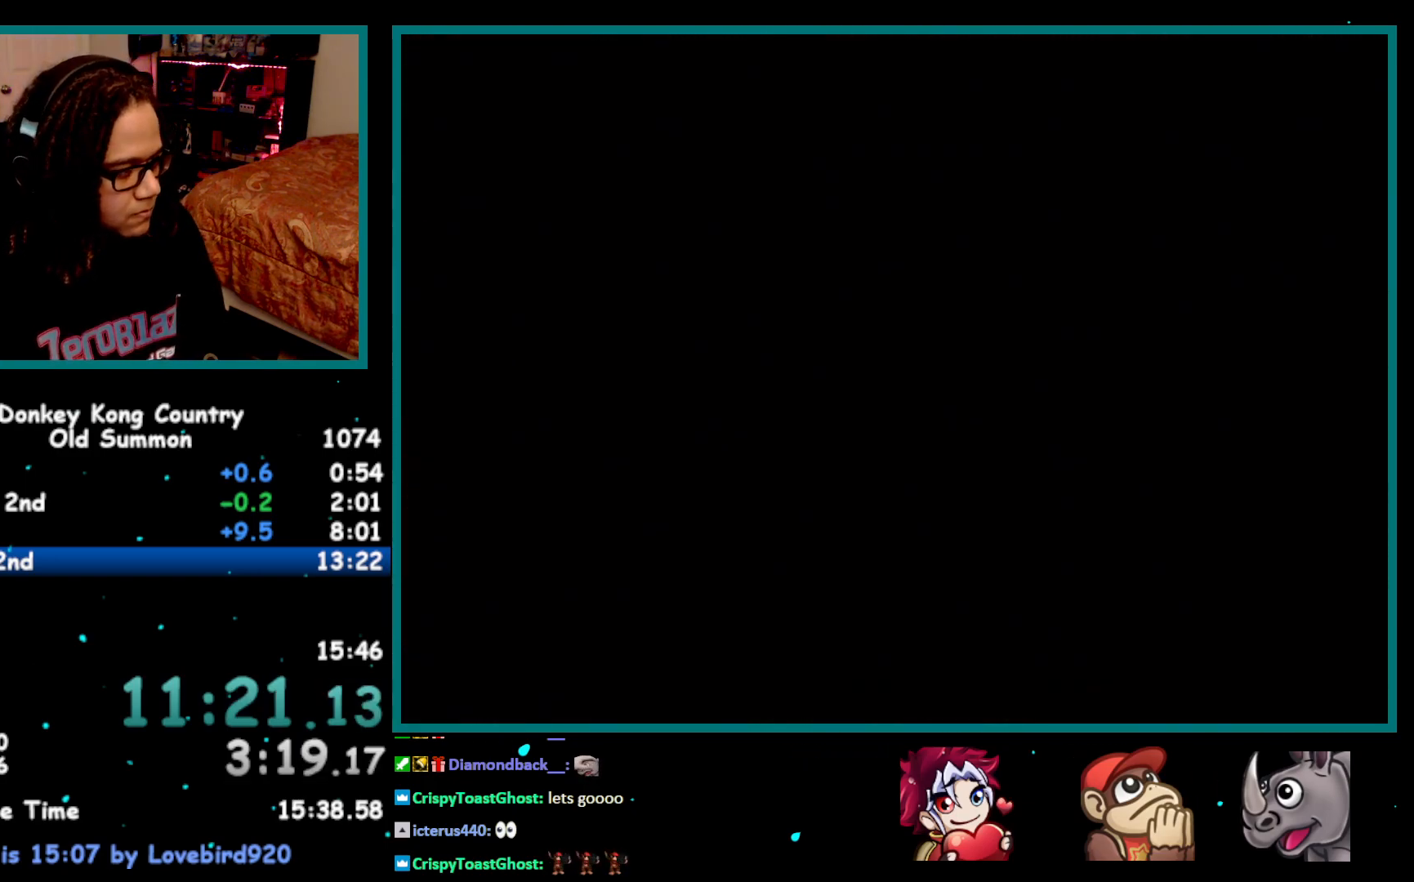
Gameplay with a controller (Nintendo layout); each line is a JSON object with the inputs held at the frame after it. "events" lists button and stick changes between this image and that frame as [ms after this image, input, new state], when the widget could be followed in between. Not read: L1 L3 R1 R3.
{"buttons": ["A"], "events": [[283, "X", "down"], [367, "A", "down"], [367, "X", "up"], [433, "A", "up"], [433, "X", "down"], [500, "A", "down"], [500, "X", "up"]]}
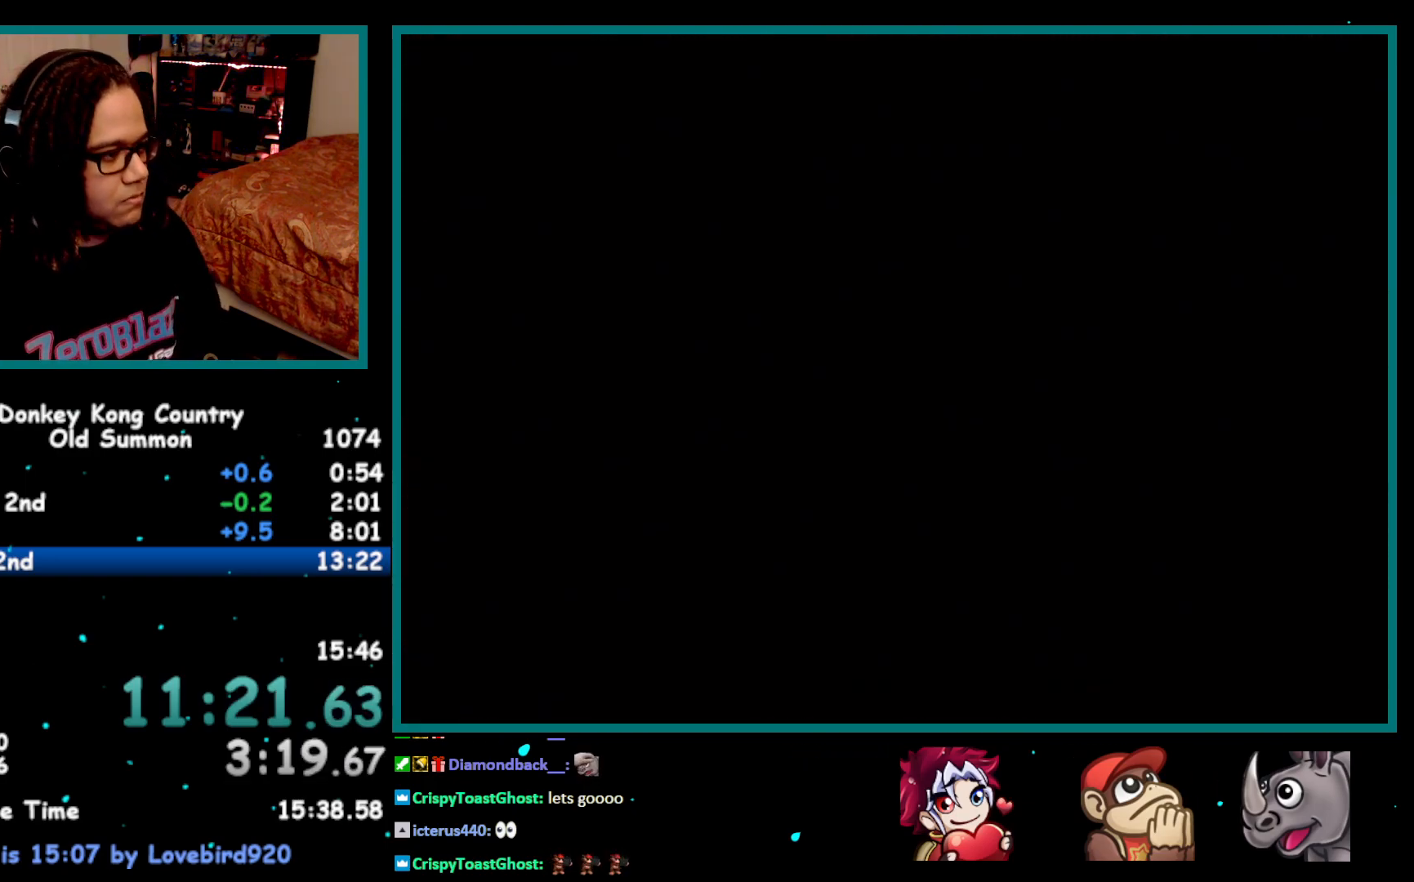
{"buttons": ["X"], "events": [[83, "A", "up"], [83, "X", "down"], [117, "A", "down"], [117, "X", "up"], [150, "X", "down"], [183, "A", "up"], [217, "X", "up"], [250, "A", "down"], [283, "A", "up"], [283, "X", "down"], [300, "X", "up"], [333, "A", "down"], [367, "A", "up"], [367, "X", "down"], [433, "X", "up"], [467, "A", "down"], [483, "A", "up"], [483, "X", "down"]]}
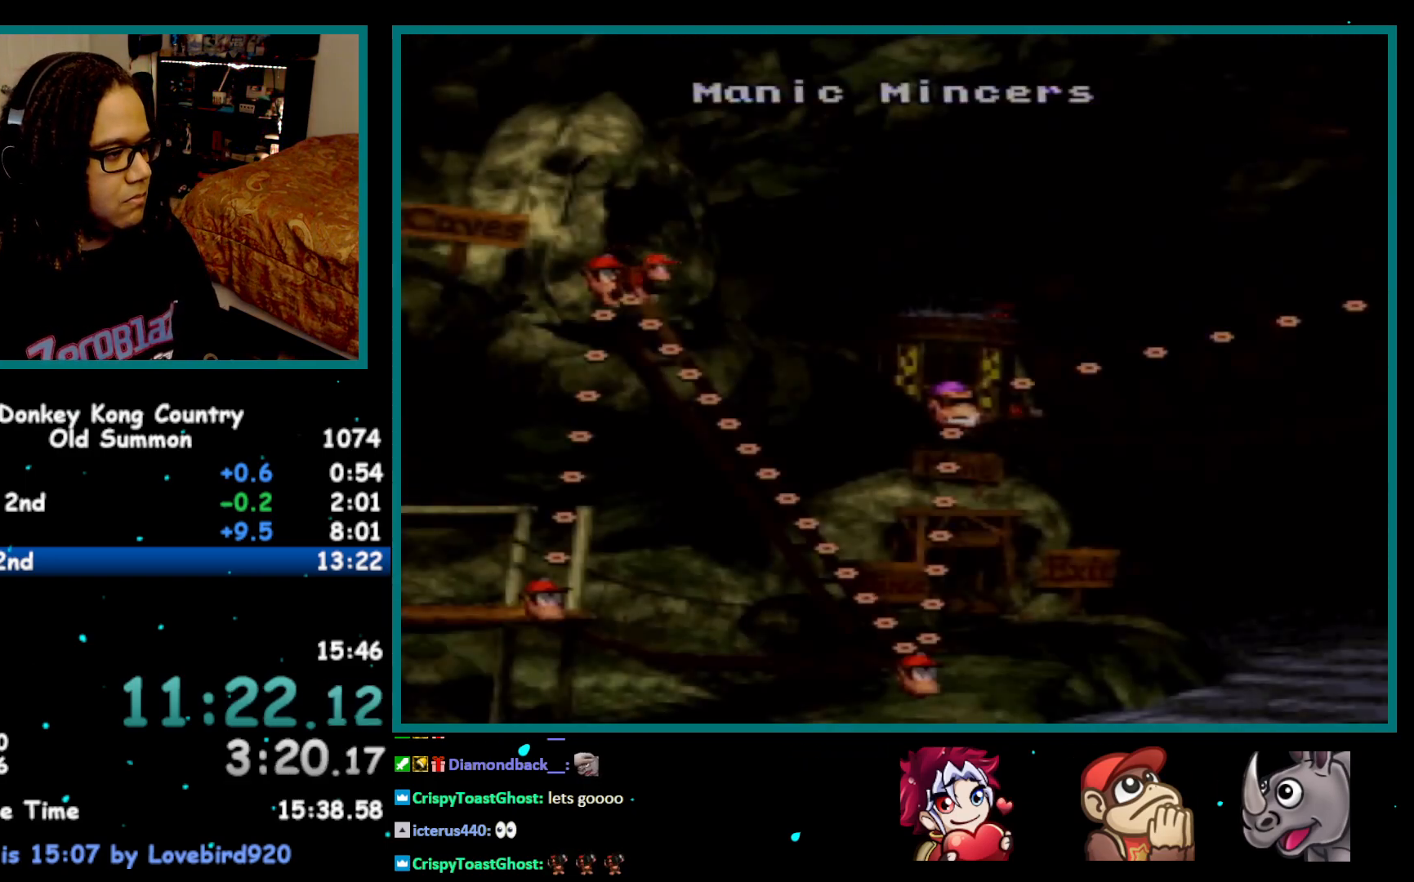
{"buttons": ["X"], "events": [[50, "X", "up"], [83, "A", "down"], [117, "A", "up"], [117, "X", "down"], [183, "A", "down"], [183, "X", "up"], [250, "A", "up"], [250, "X", "down"], [283, "X", "up"], [300, "A", "down"], [367, "A", "up"], [367, "X", "down"], [400, "X", "up"], [433, "A", "down"], [467, "A", "up"], [467, "X", "down"]]}
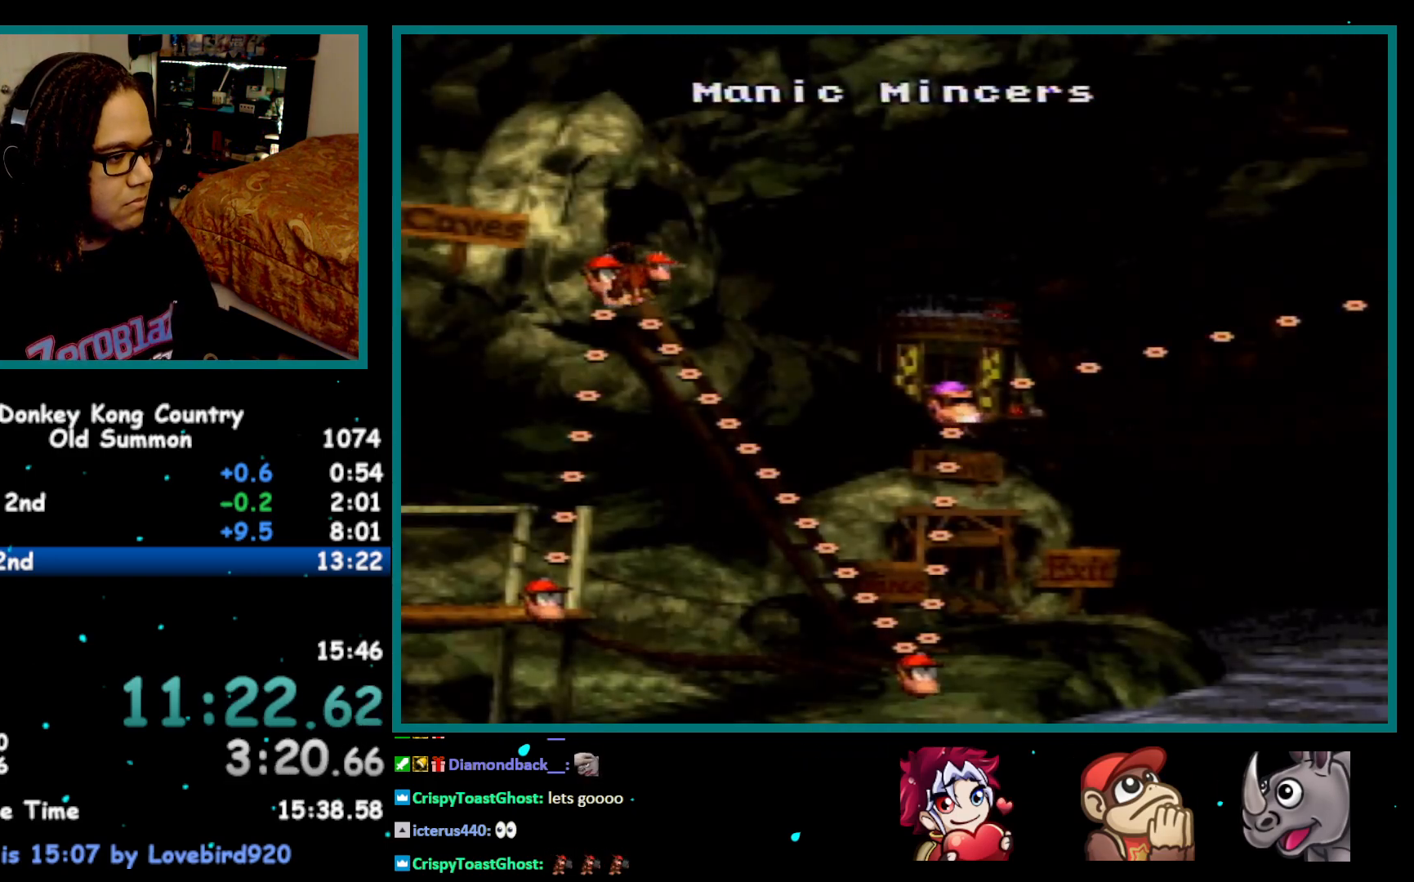
{"buttons": ["A"], "events": [[33, "A", "down"], [33, "X", "up"], [100, "A", "up"], [100, "X", "down"], [150, "A", "down"], [150, "X", "up"], [217, "A", "up"], [217, "X", "down"], [233, "A", "down"], [233, "X", "up"], [300, "A", "up"], [300, "X", "down"], [333, "X", "up"], [367, "A", "down"], [433, "A", "up"], [433, "X", "down"], [467, "A", "down"], [467, "X", "up"]]}
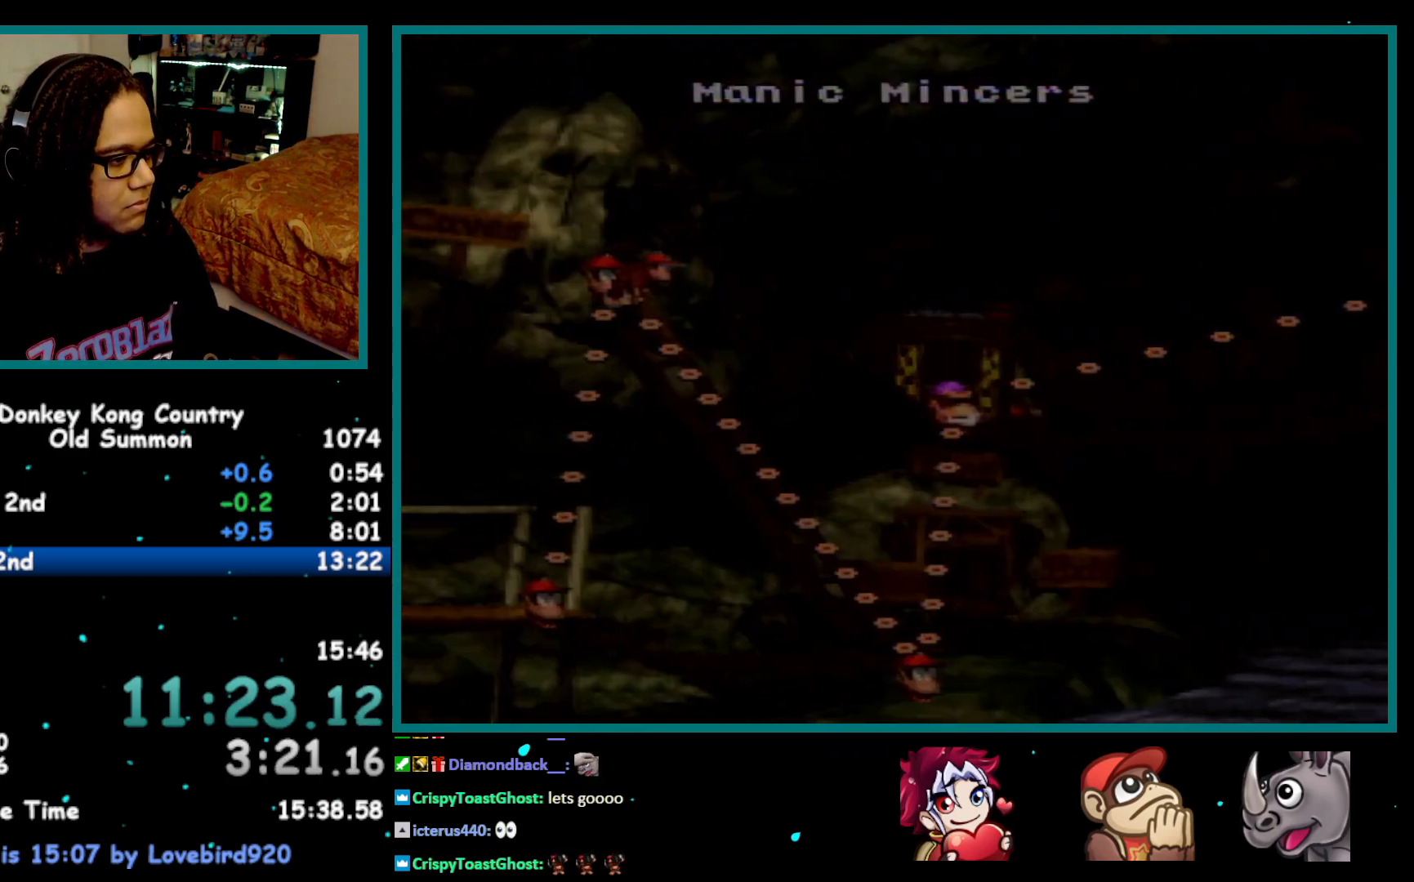
{"buttons": ["Y", "DPAD_RIGHT"], "events": [[117, "A", "up"], [317, "Y", "down"], [400, "DPAD_RIGHT", "down"]]}
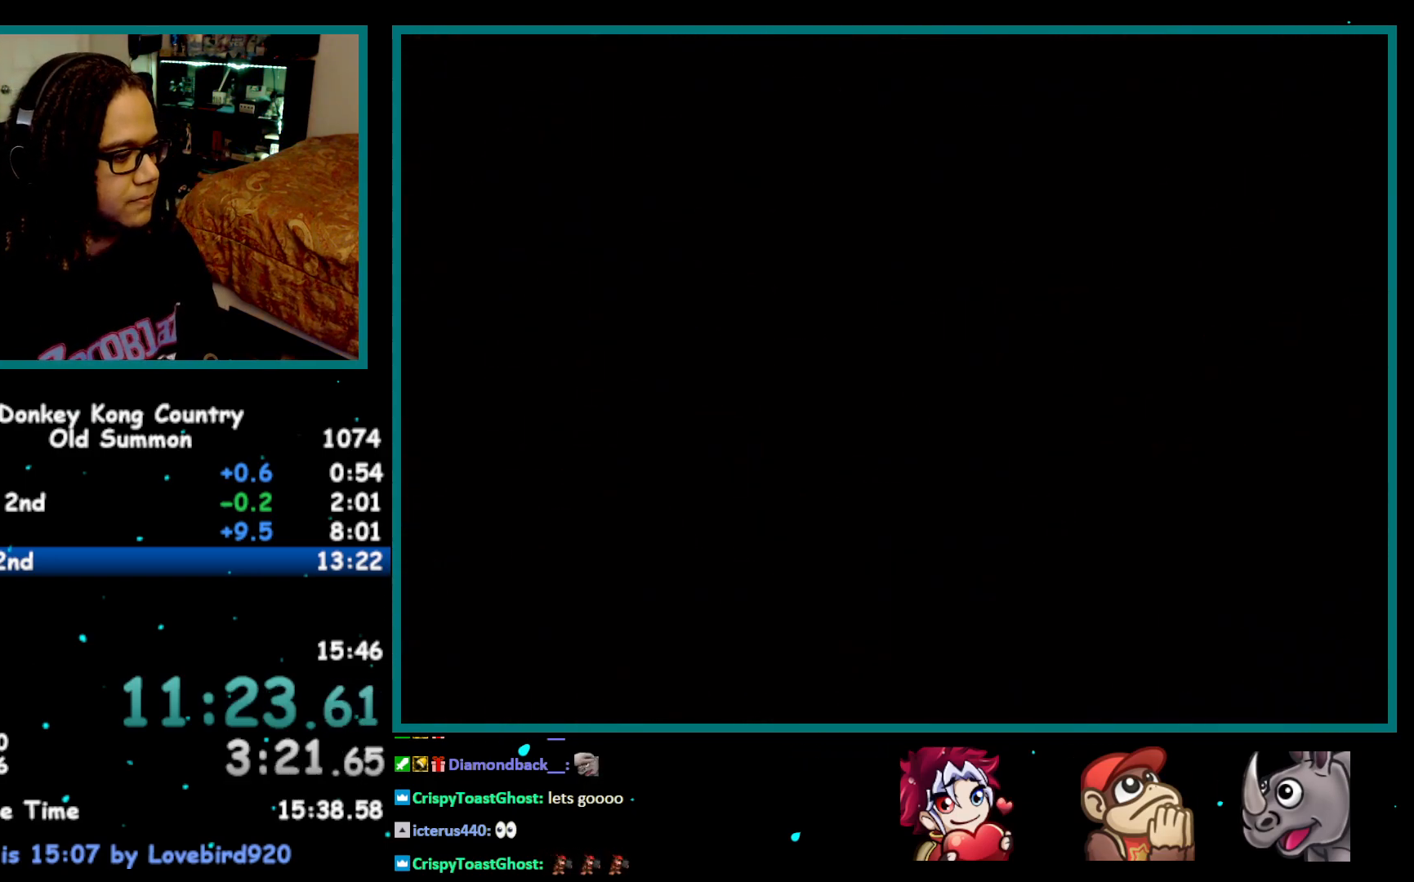
{"buttons": ["Y", "DPAD_RIGHT"], "events": []}
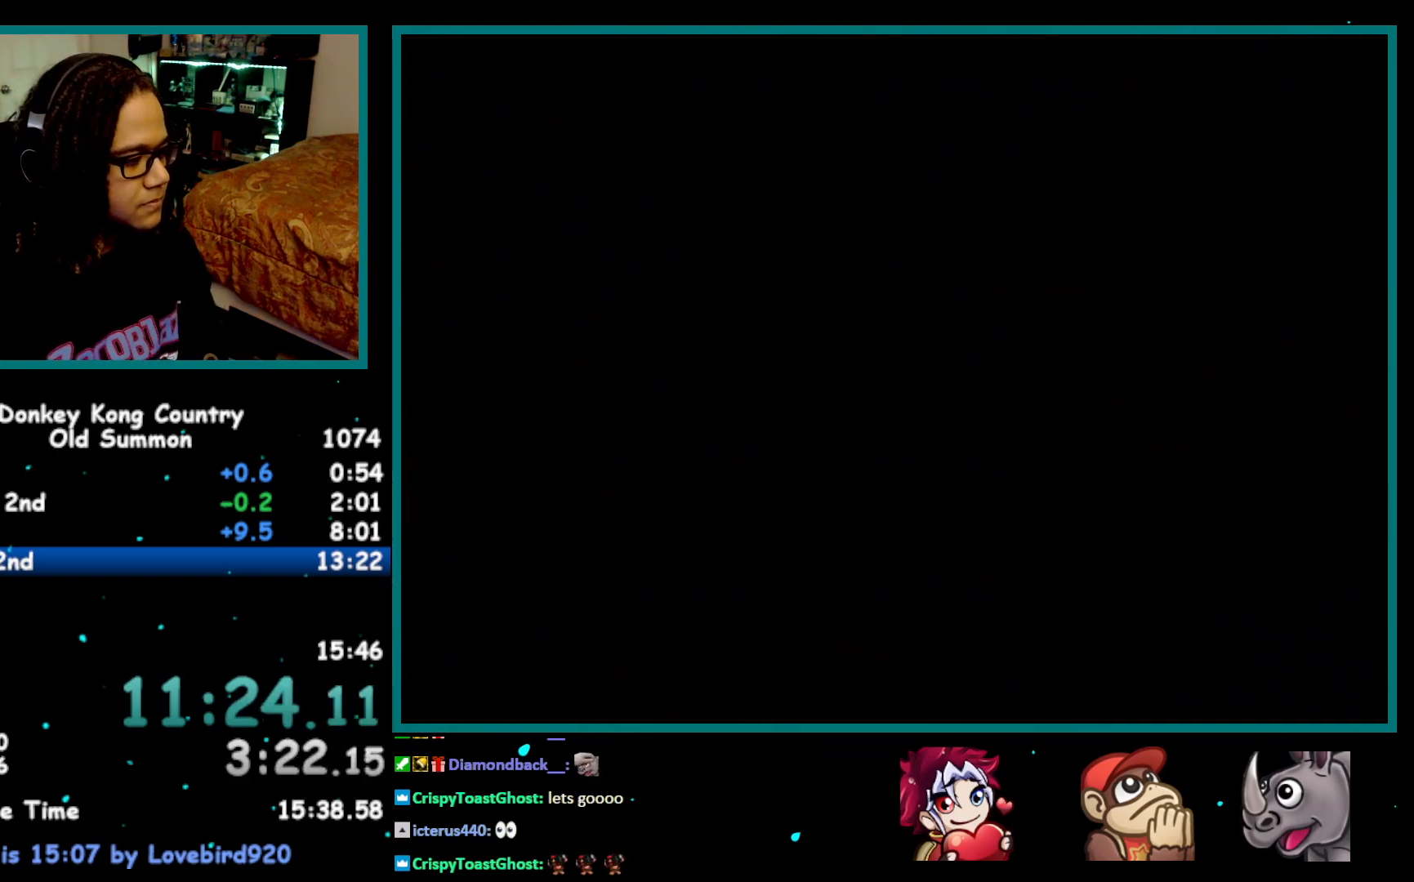
{"buttons": ["Y", "DPAD_RIGHT"], "events": []}
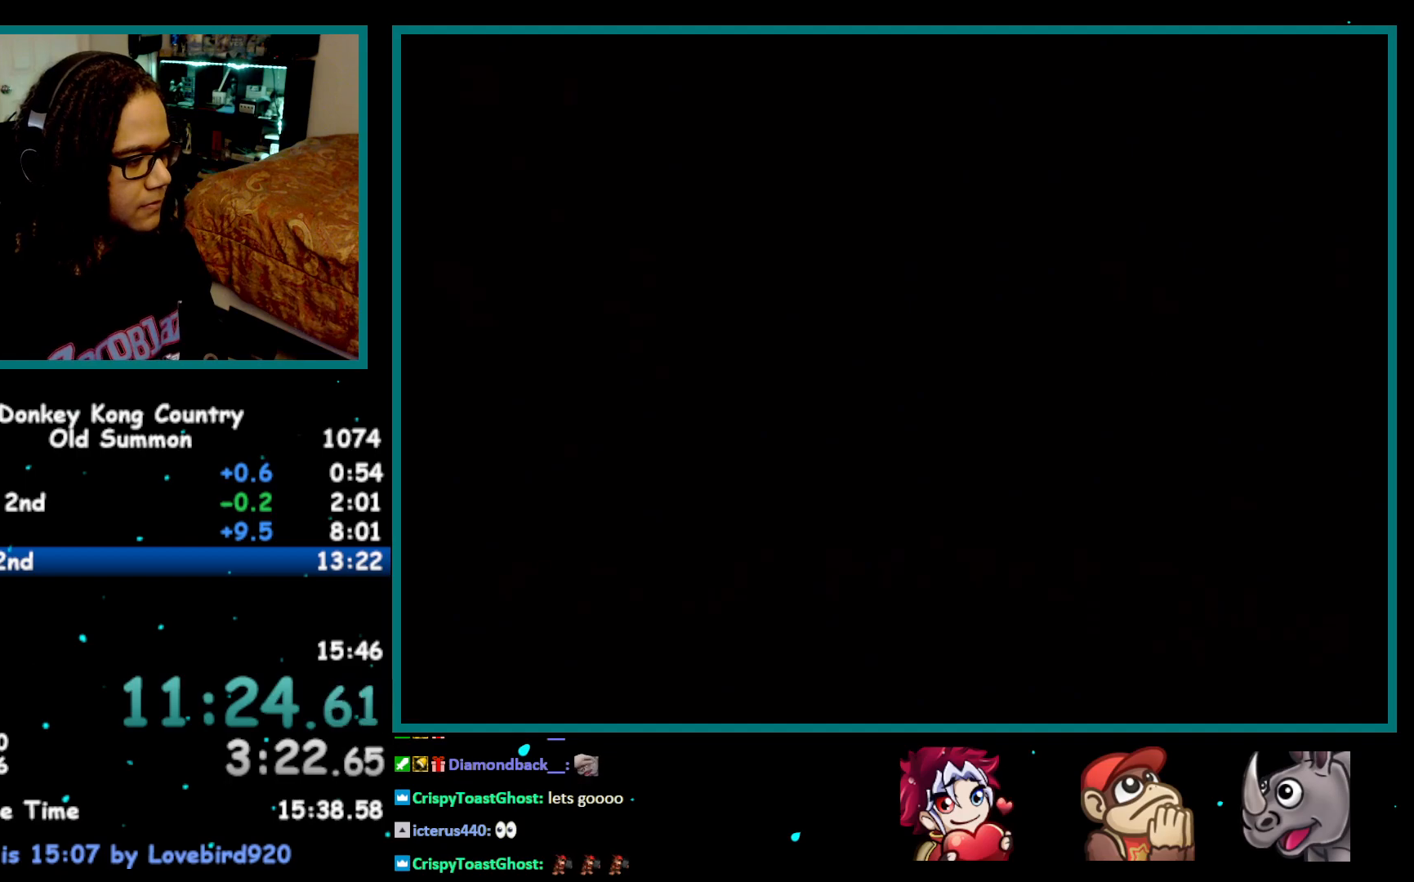
{"buttons": ["Y", "DPAD_RIGHT"], "events": []}
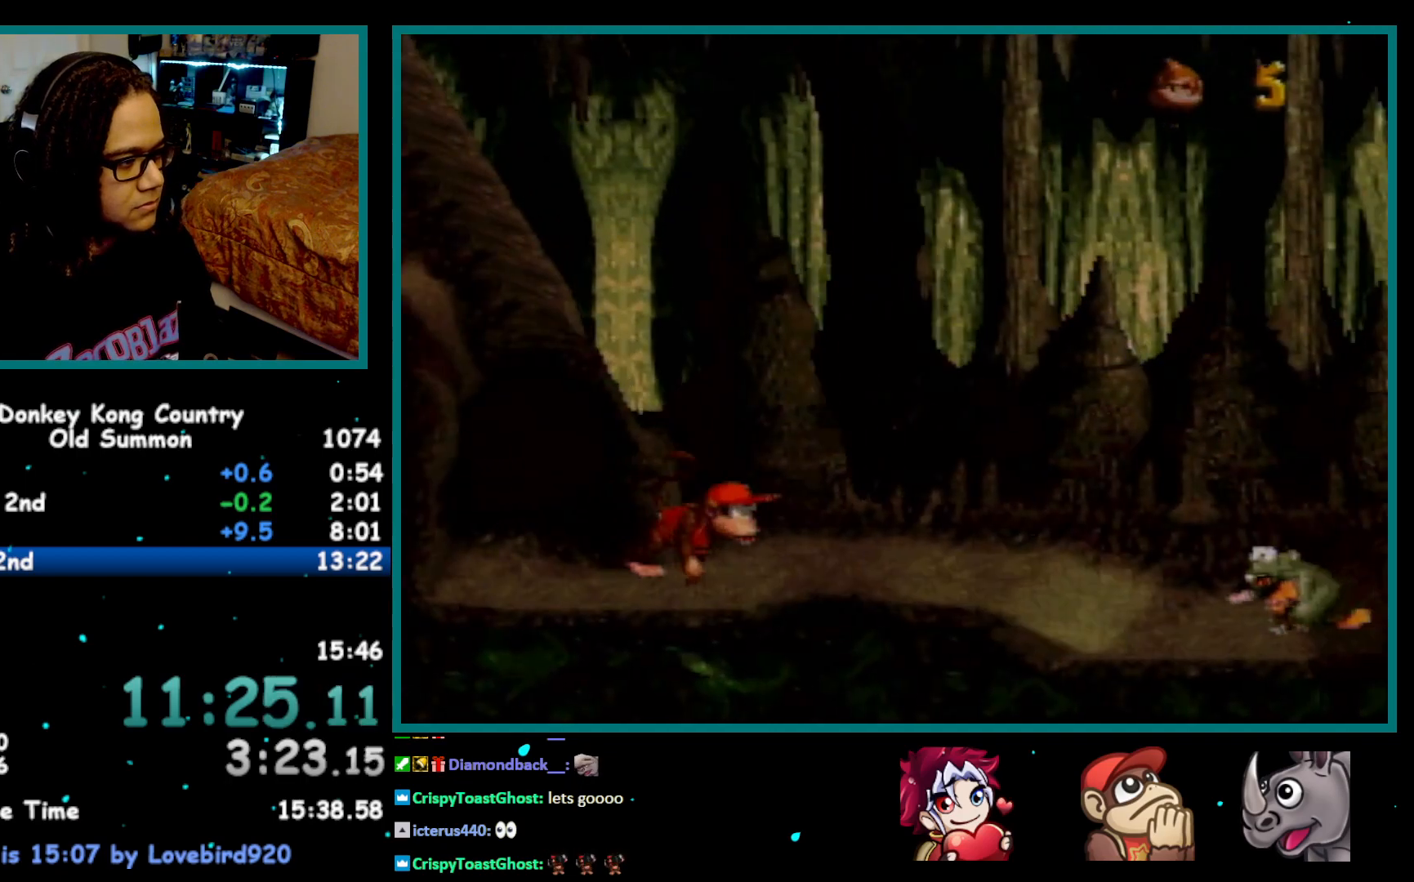
{"buttons": ["Y", "DPAD_RIGHT"], "events": [[50, "Y", "up"], [150, "Y", "down"]]}
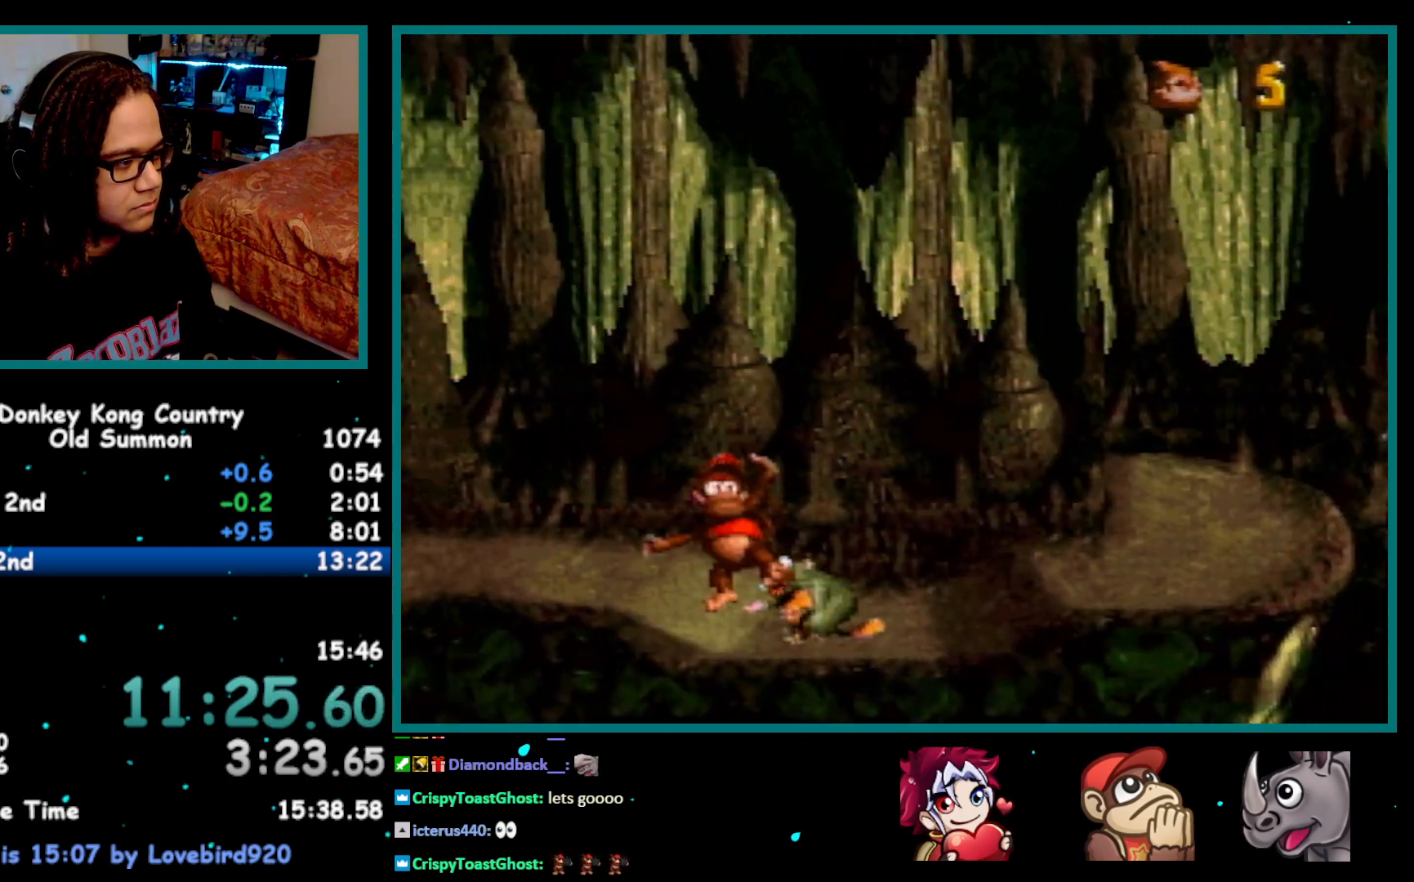
{"buttons": ["Y", "DPAD_RIGHT"], "events": []}
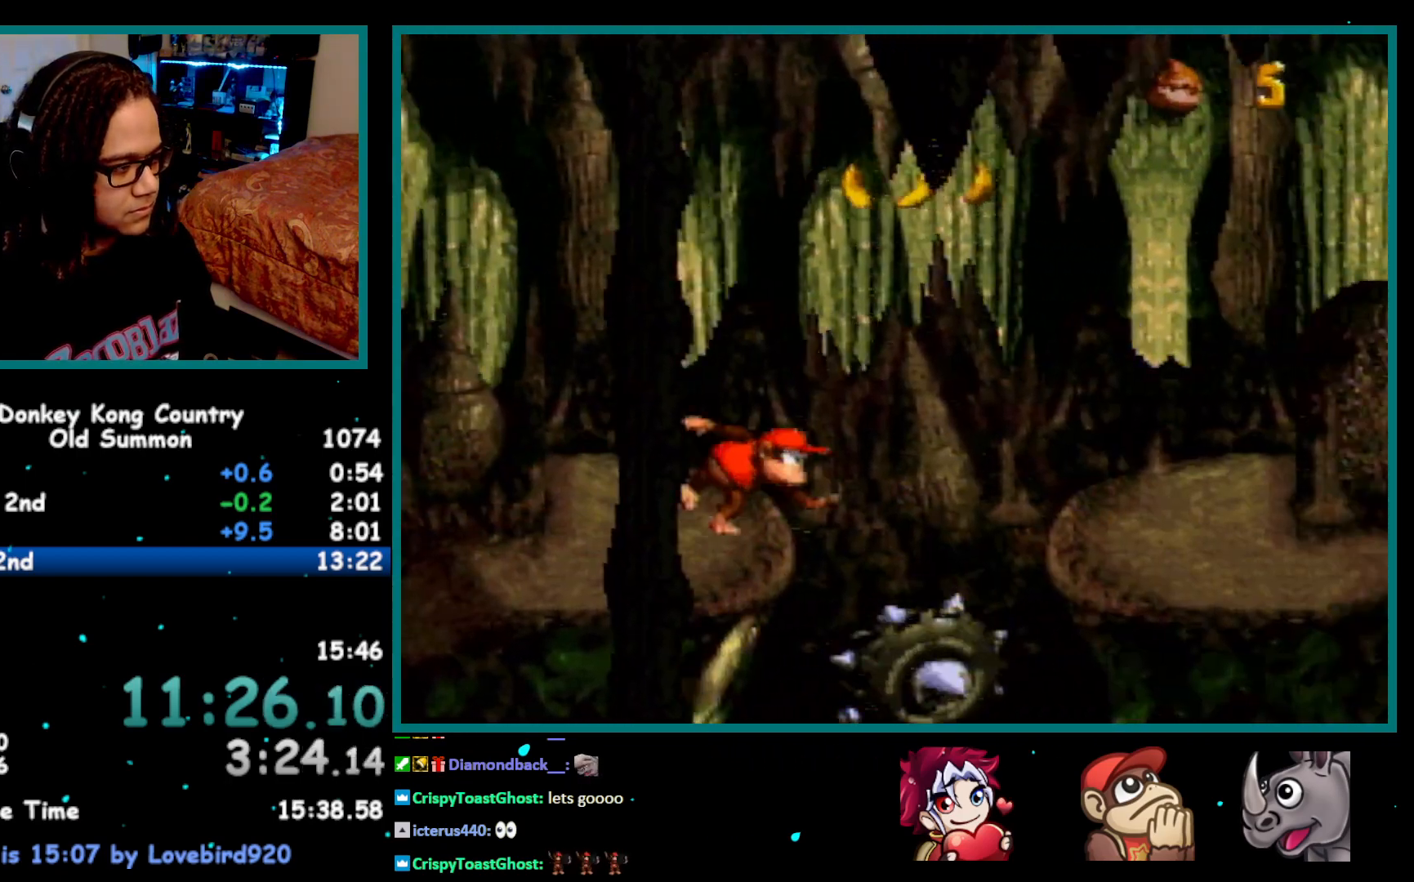
{"buttons": [], "events": [[83, "DPAD_RIGHT", "up"], [117, "DPAD_LEFT", "down"], [150, "Y", "up"], [233, "DPAD_LEFT", "up"]]}
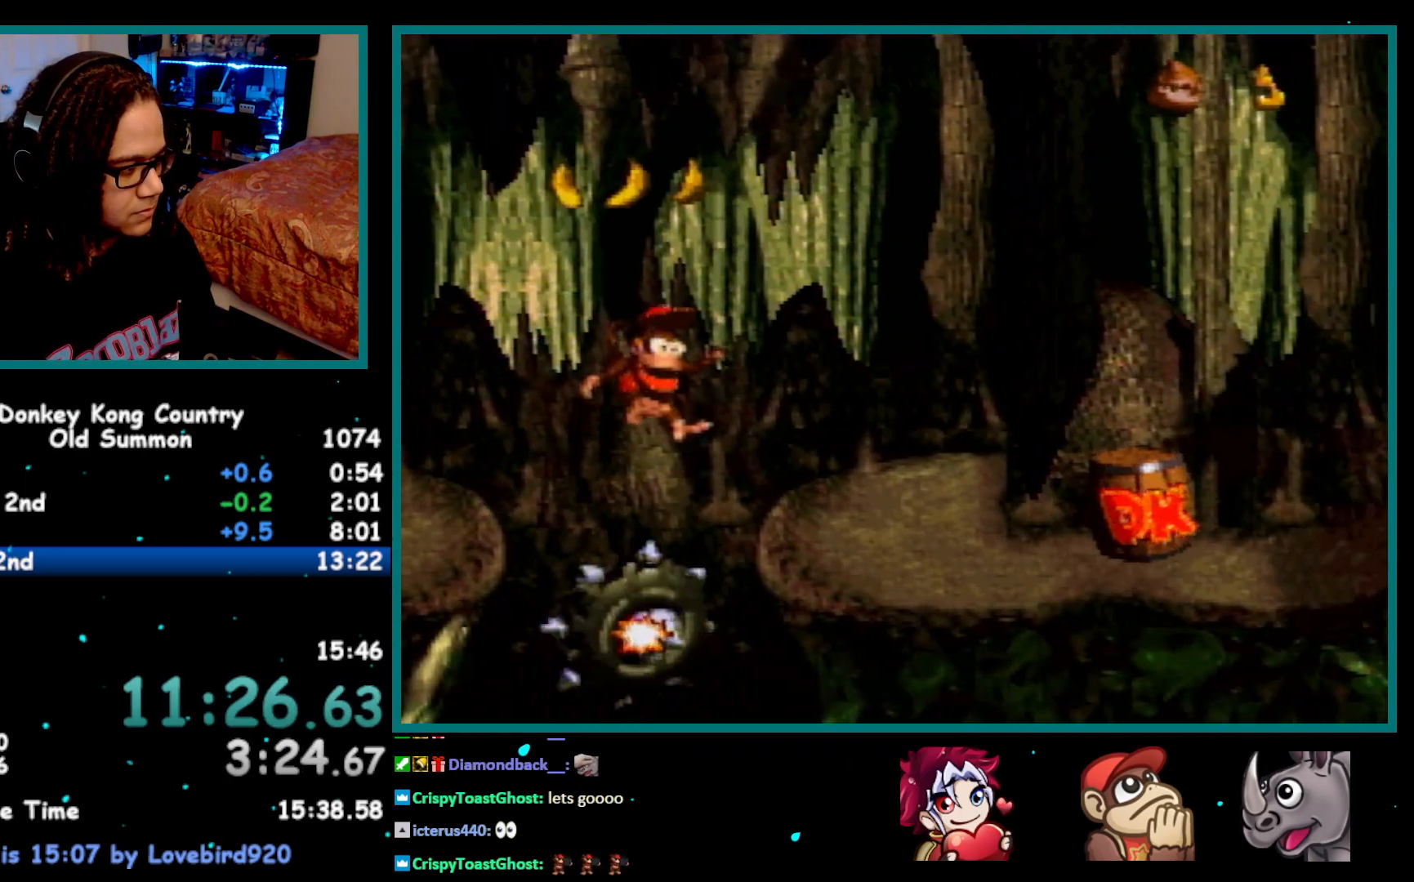
{"buttons": [], "events": []}
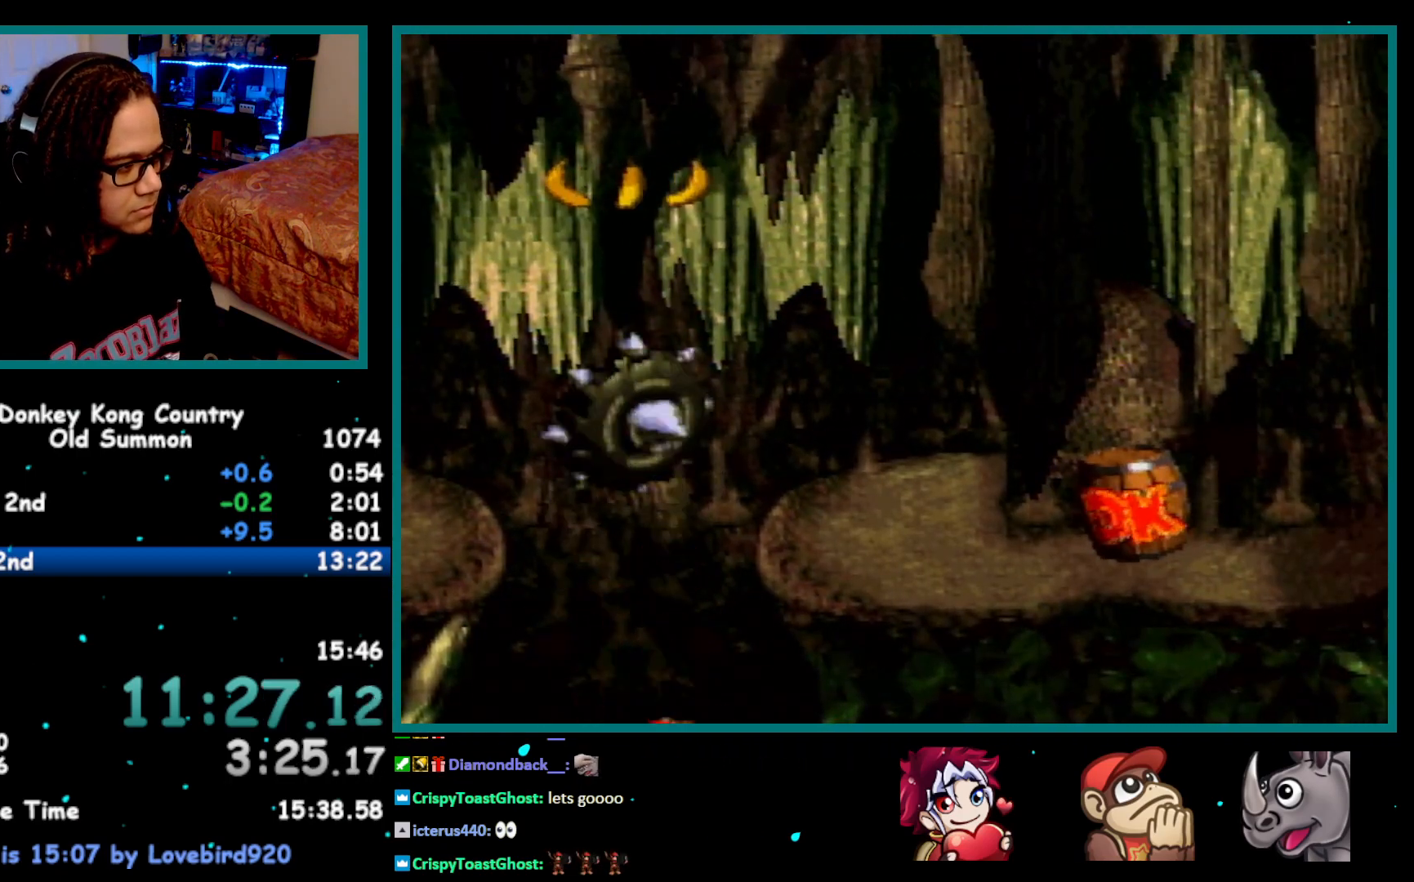
{"buttons": [], "events": []}
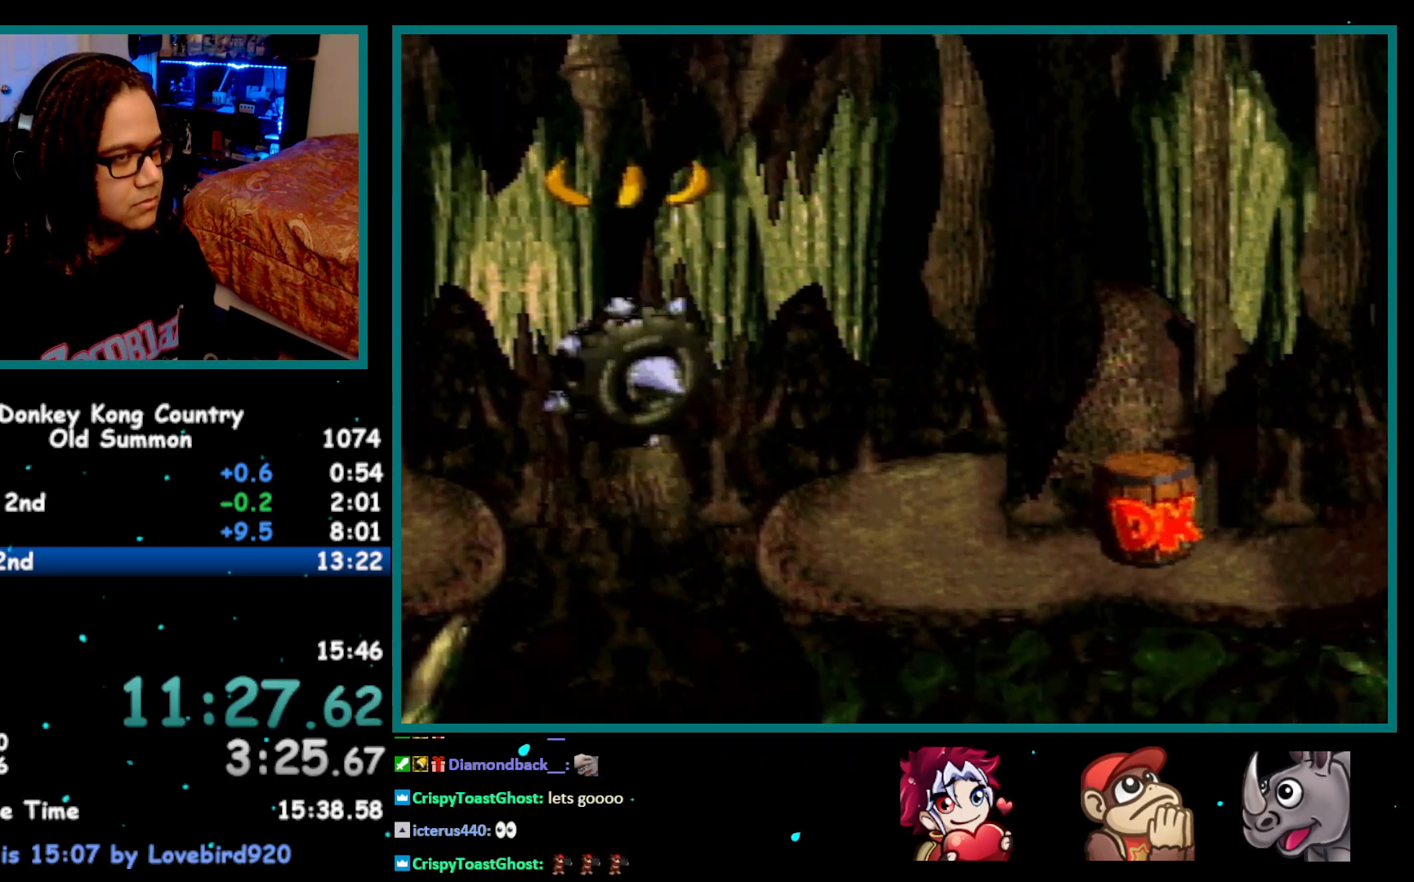
{"buttons": [], "events": []}
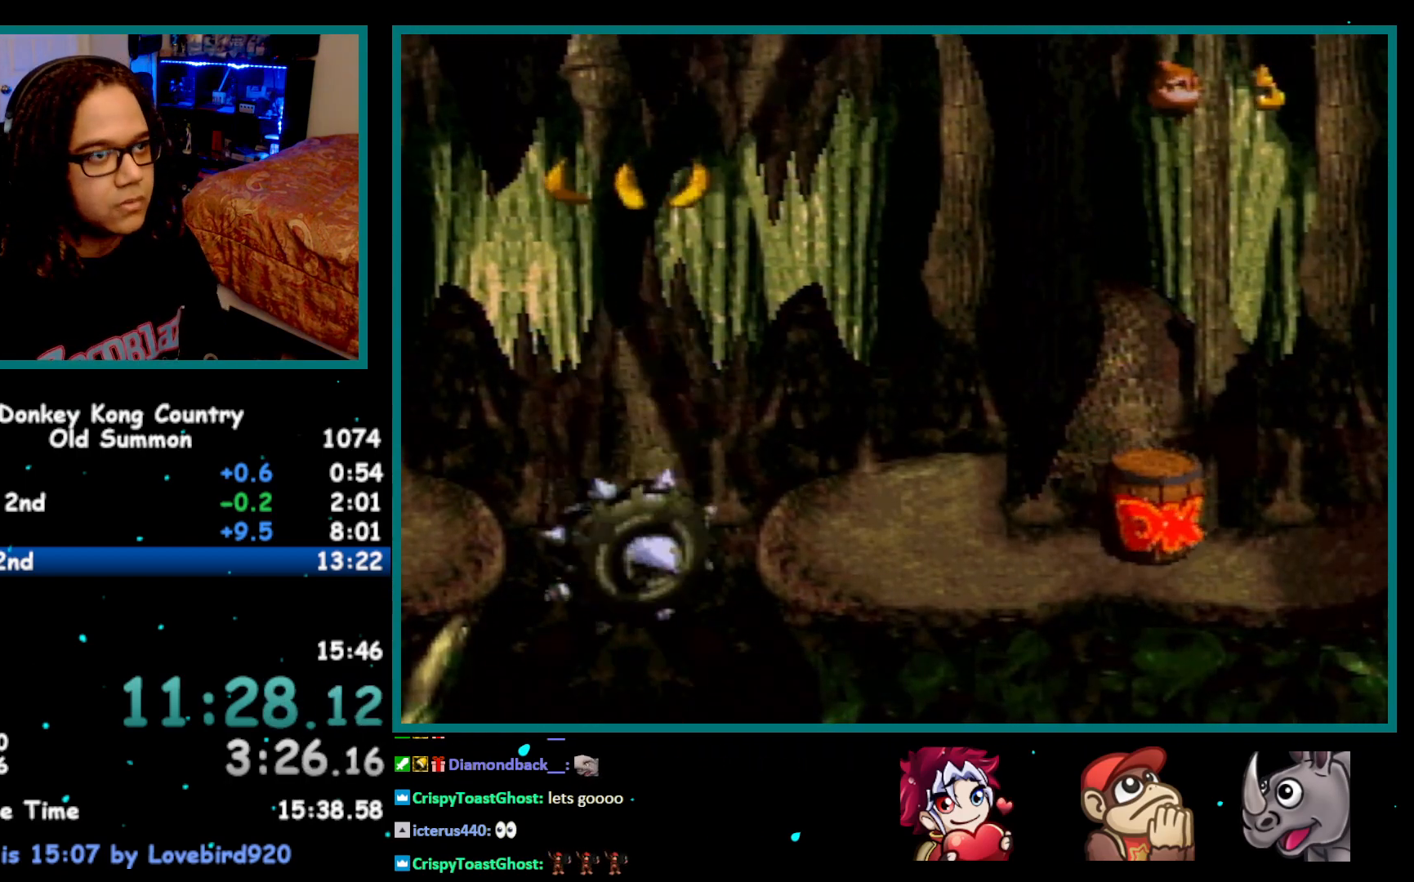
{"buttons": [], "events": []}
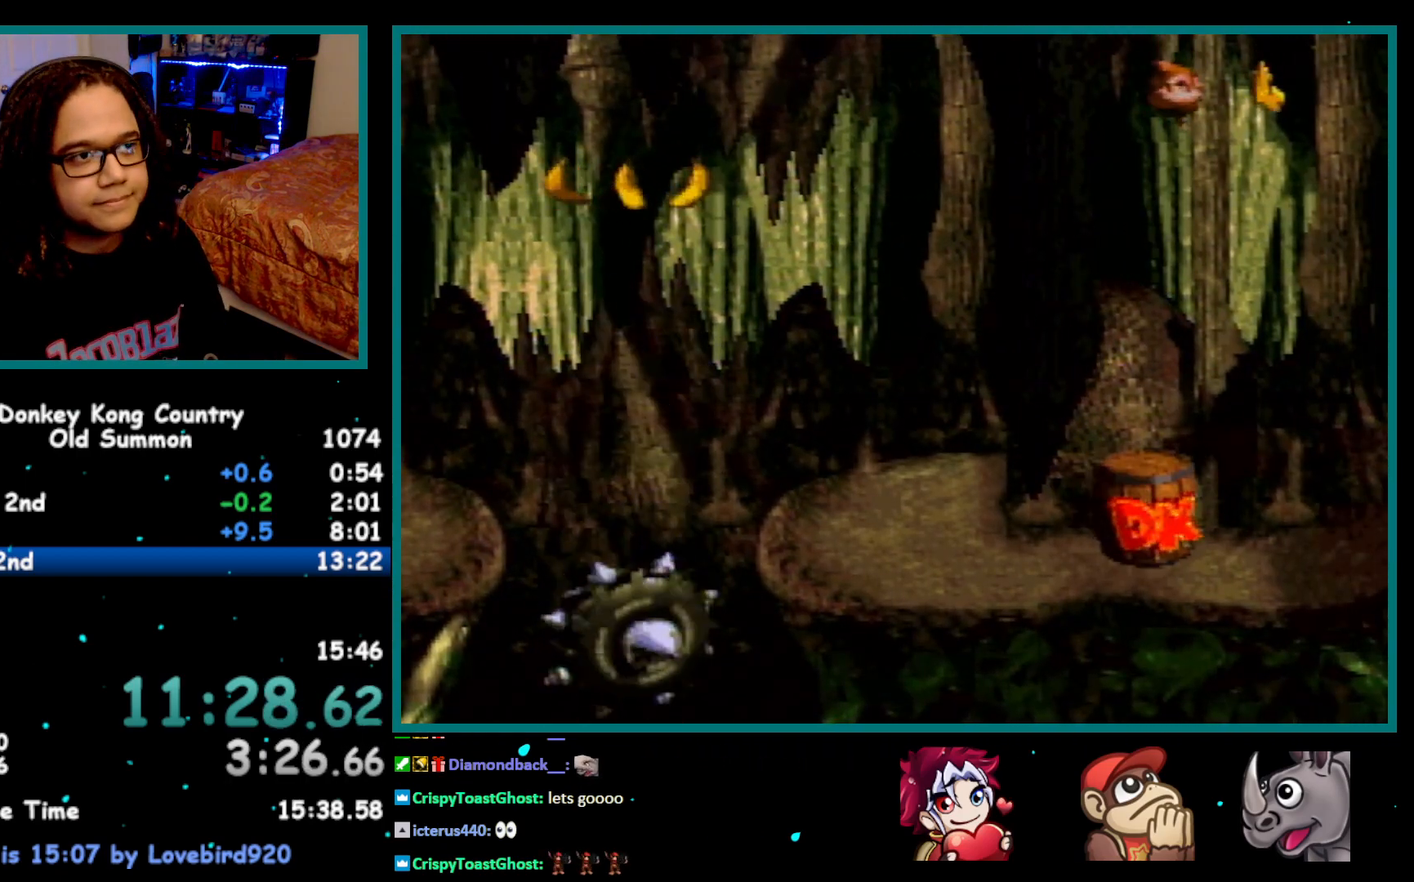
{"buttons": [], "events": []}
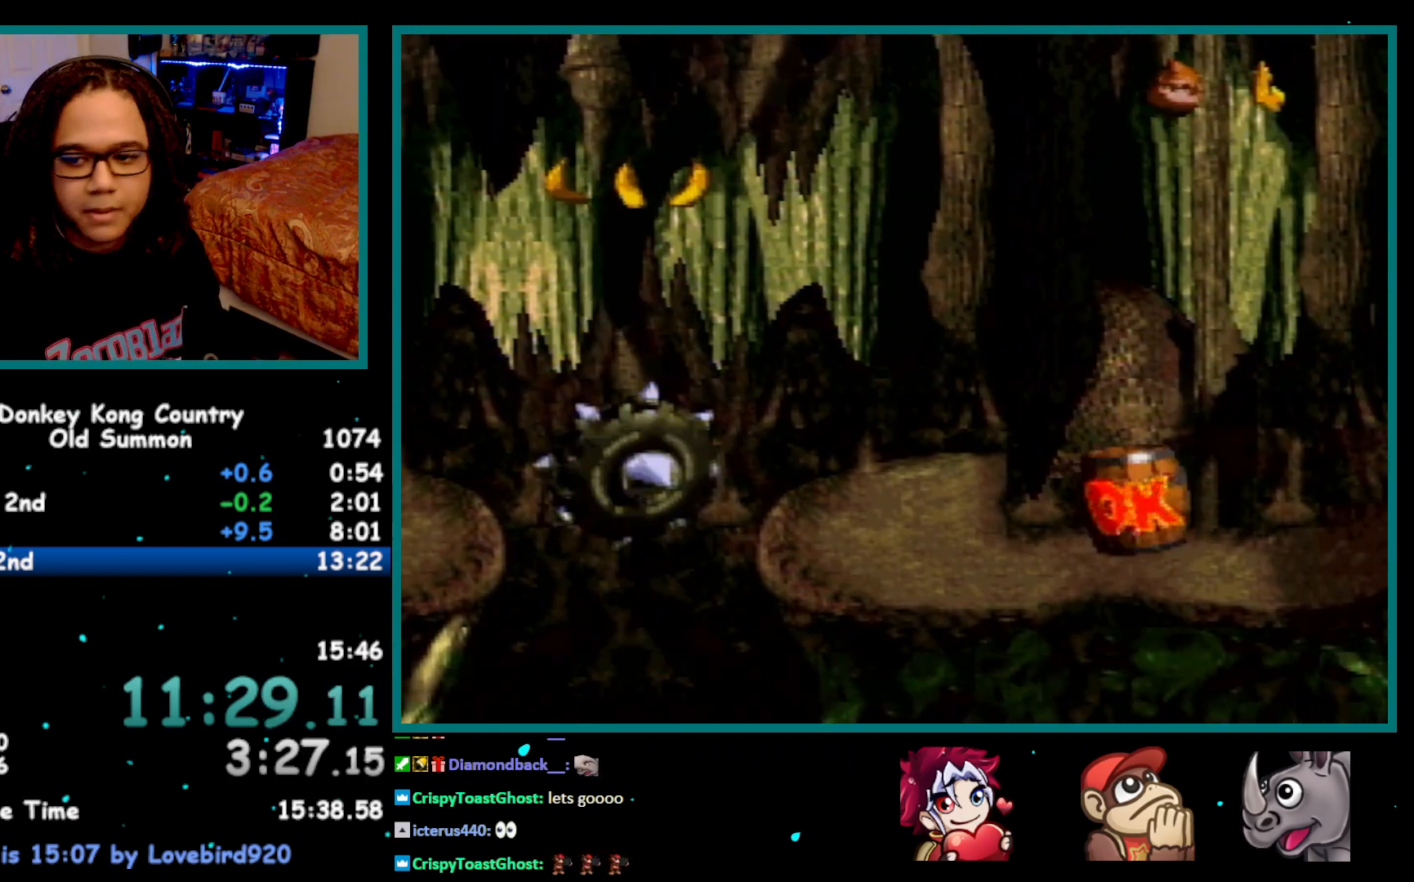
{"buttons": ["DPAD_RIGHT"], "events": [[17, "DPAD_RIGHT", "down"]]}
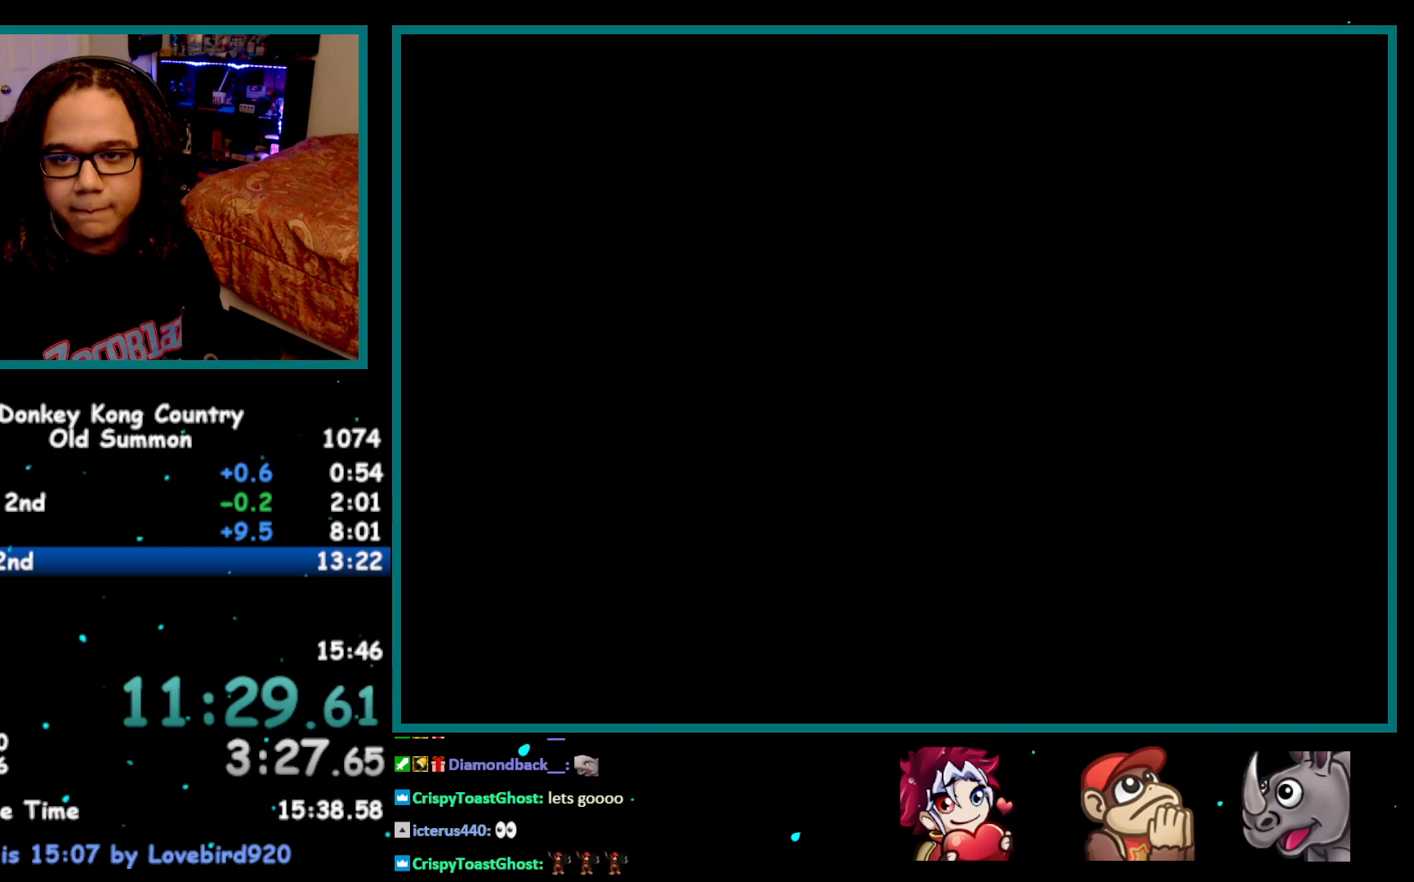
{"buttons": ["DPAD_RIGHT"], "events": []}
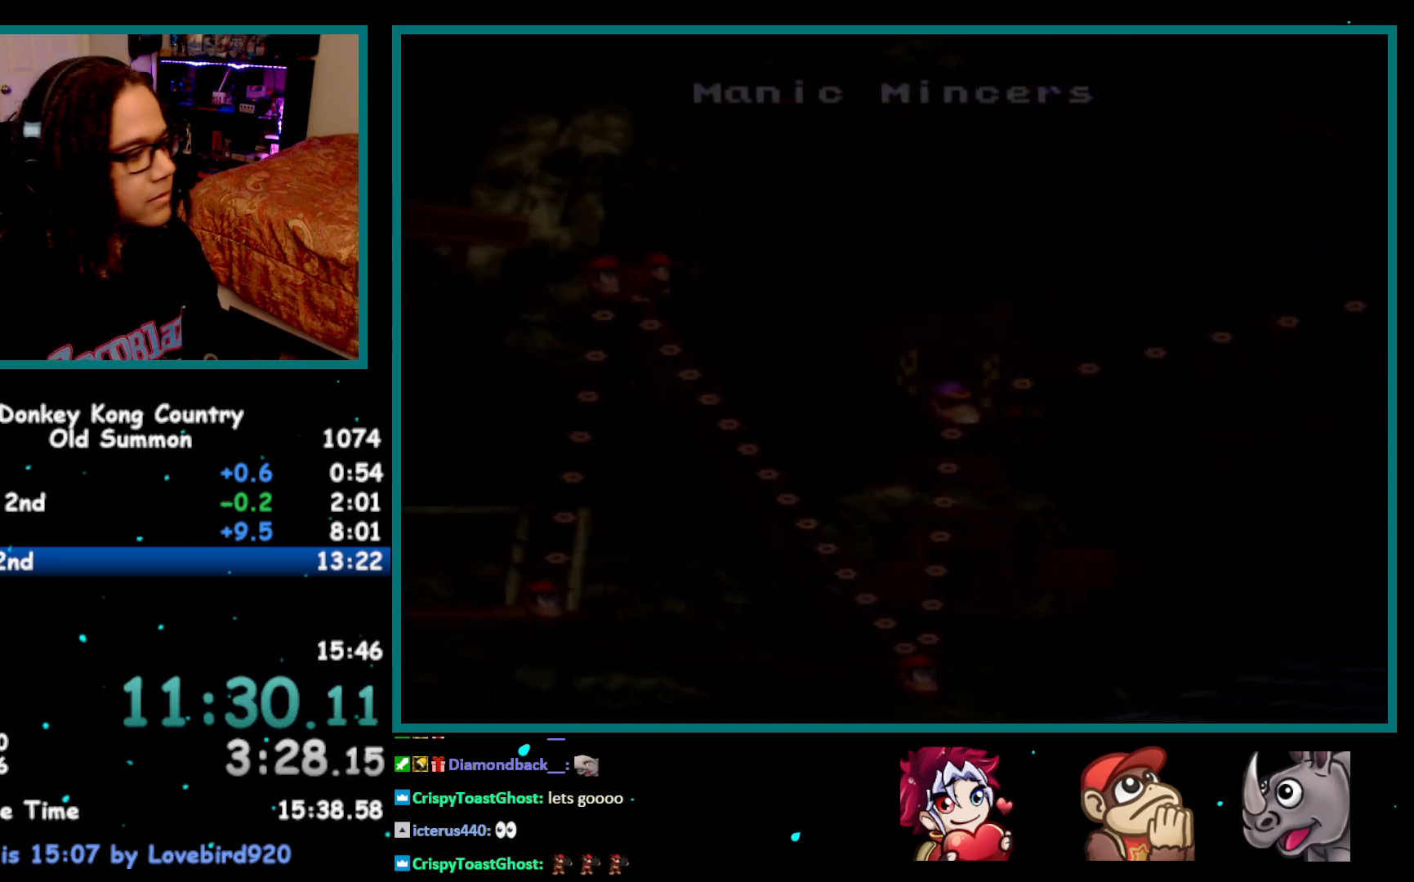
{"buttons": ["DPAD_RIGHT"], "events": []}
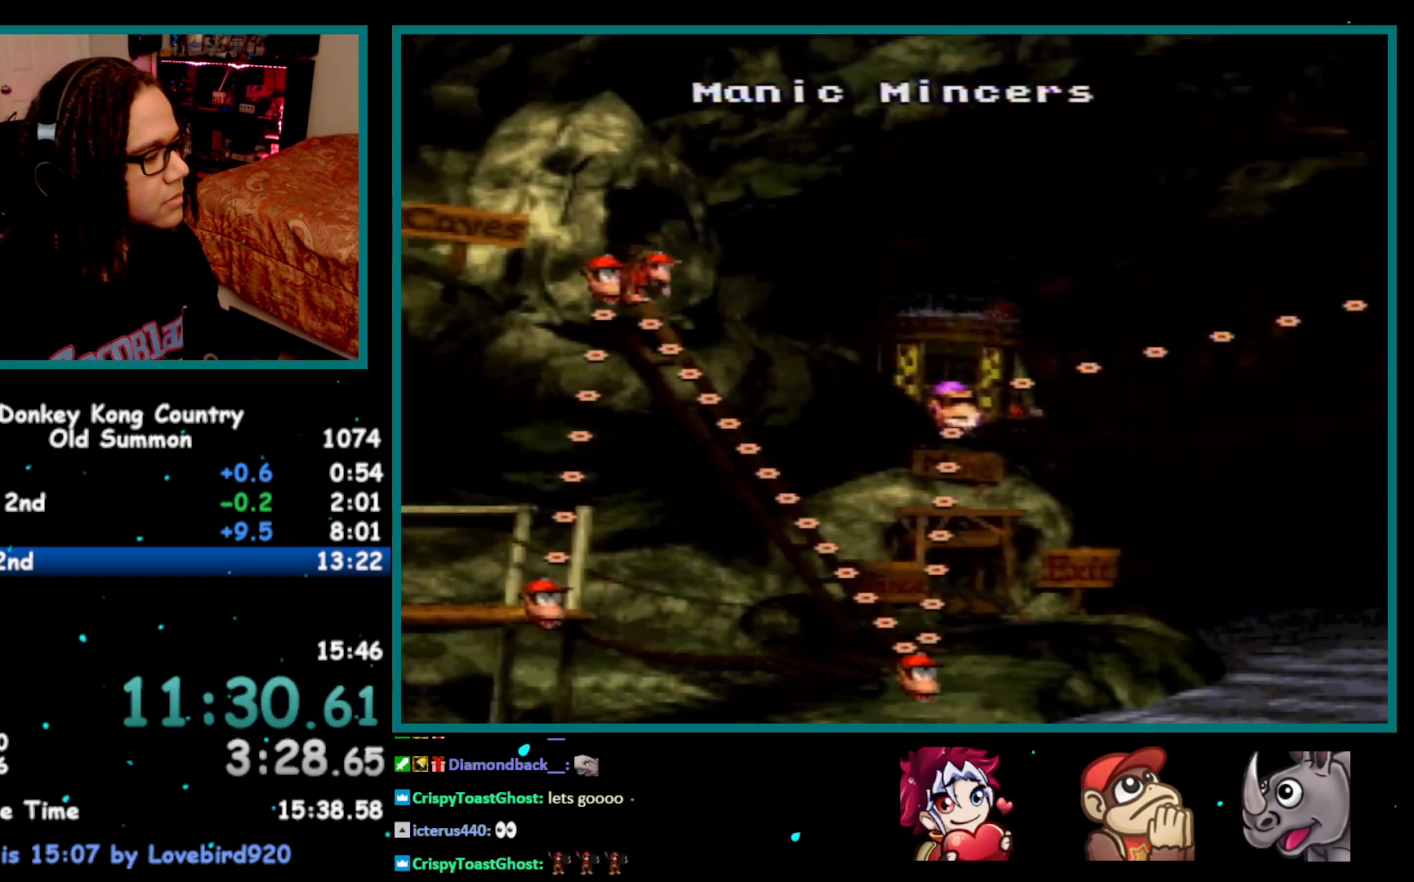
{"buttons": ["DPAD_RIGHT"], "events": []}
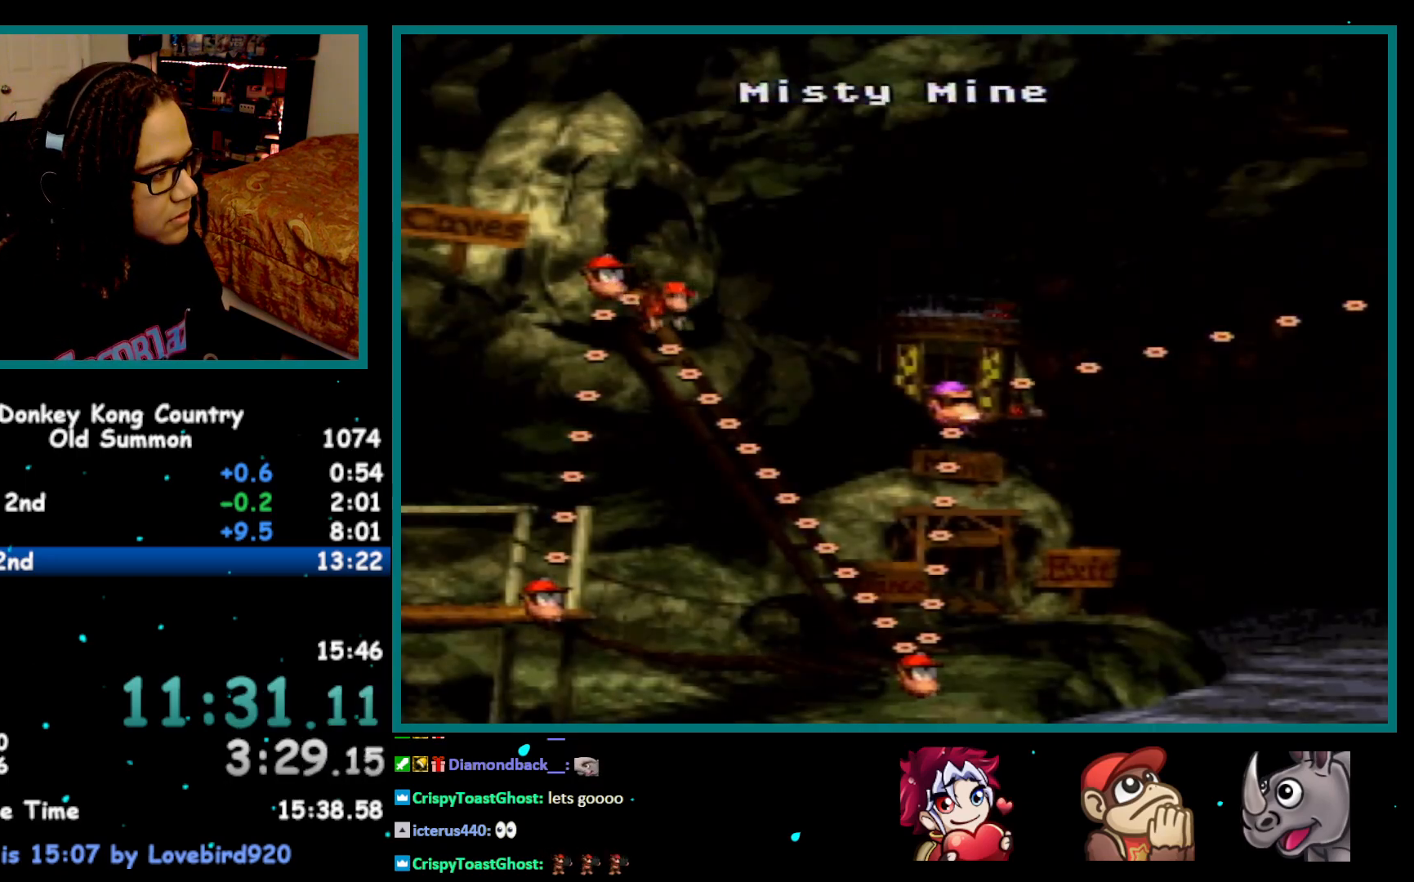
{"buttons": ["DPAD_UP"], "events": [[317, "DPAD_RIGHT", "up"], [467, "DPAD_UP", "down"]]}
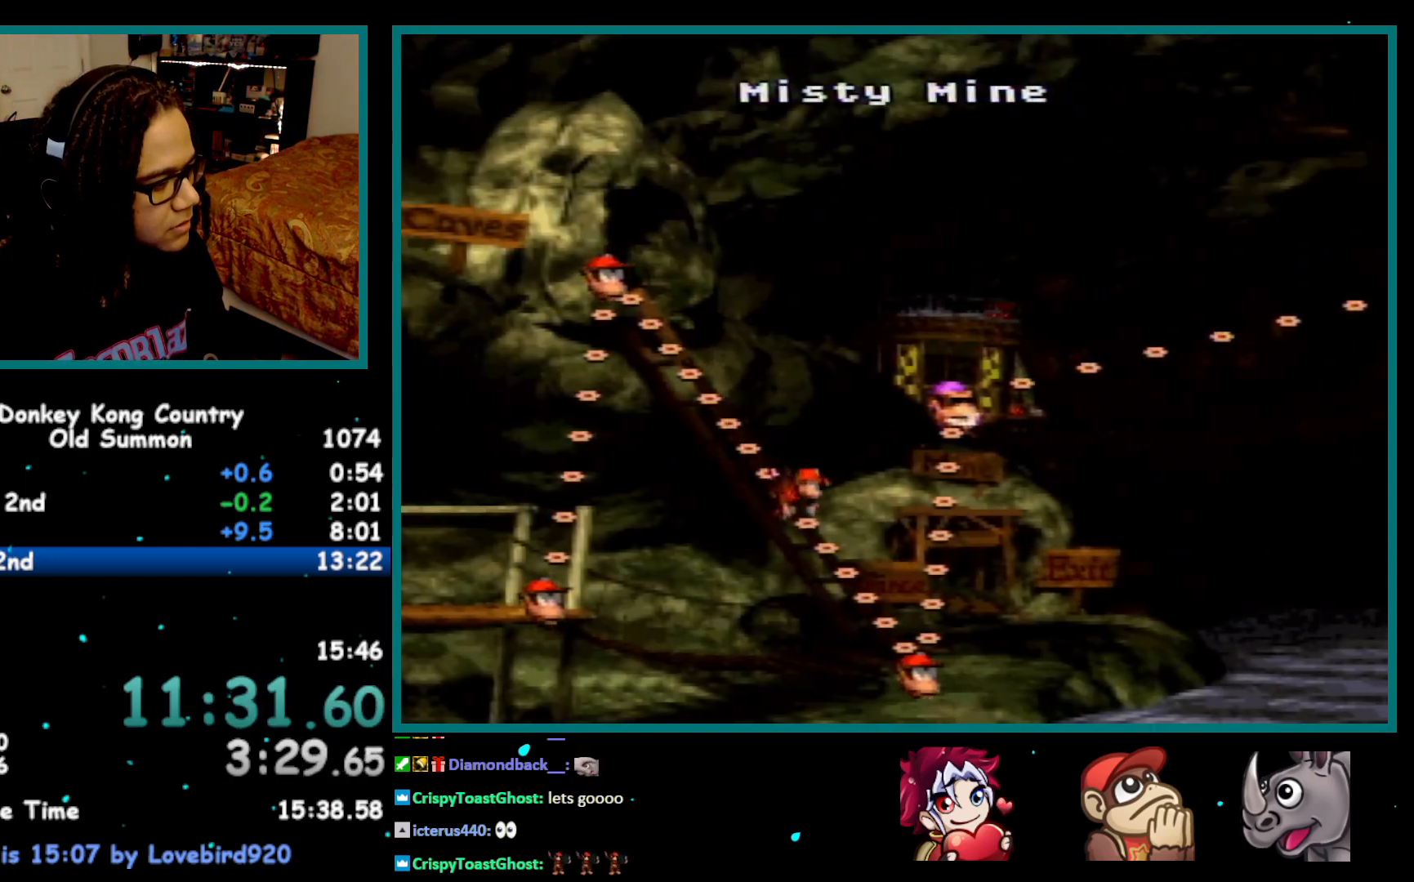
{"buttons": ["DPAD_UP"], "events": []}
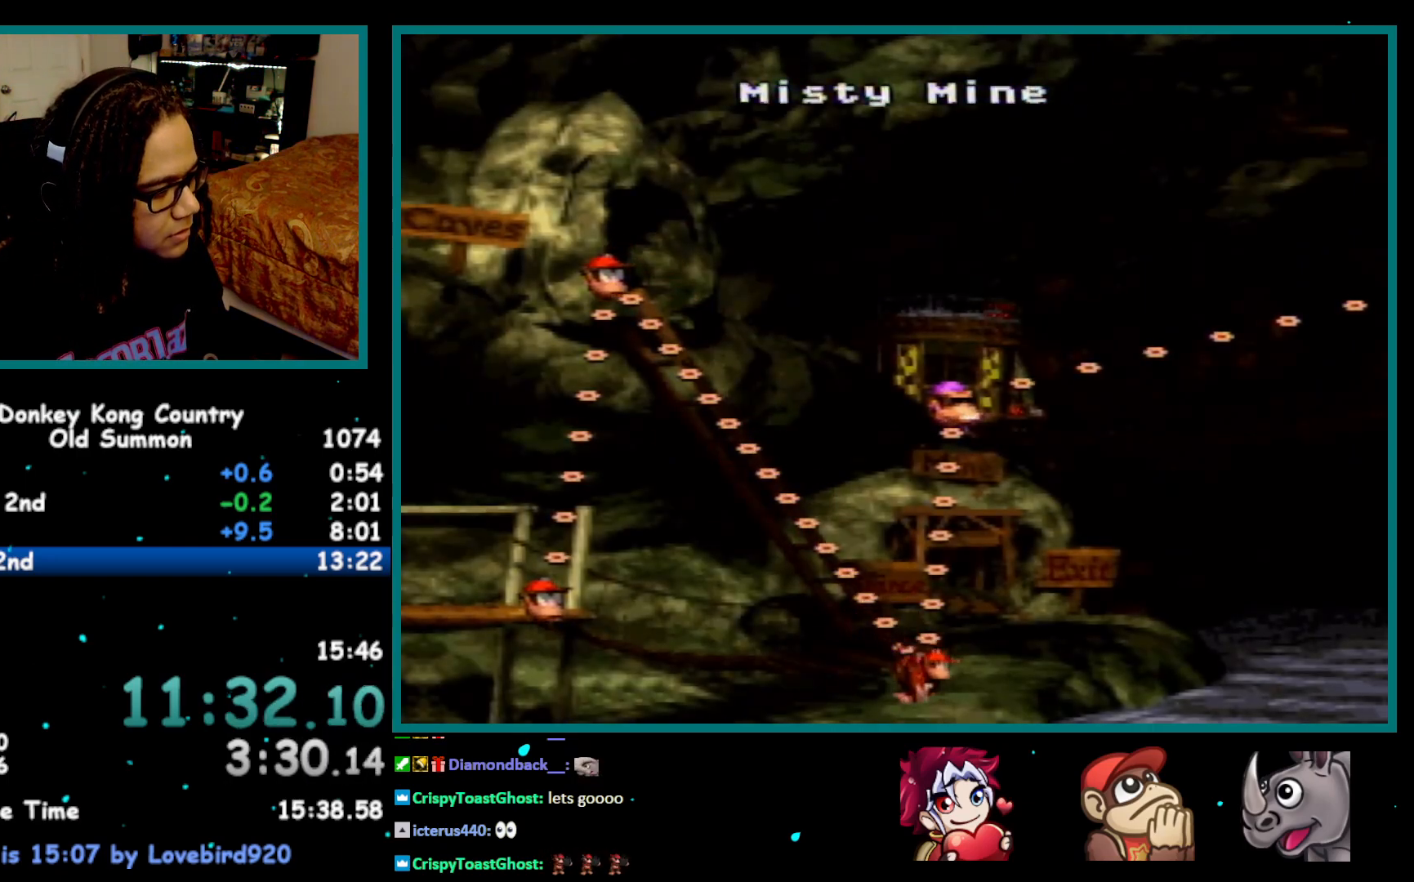
{"buttons": ["DPAD_RIGHT"], "events": [[367, "DPAD_UP", "up"], [467, "DPAD_RIGHT", "down"]]}
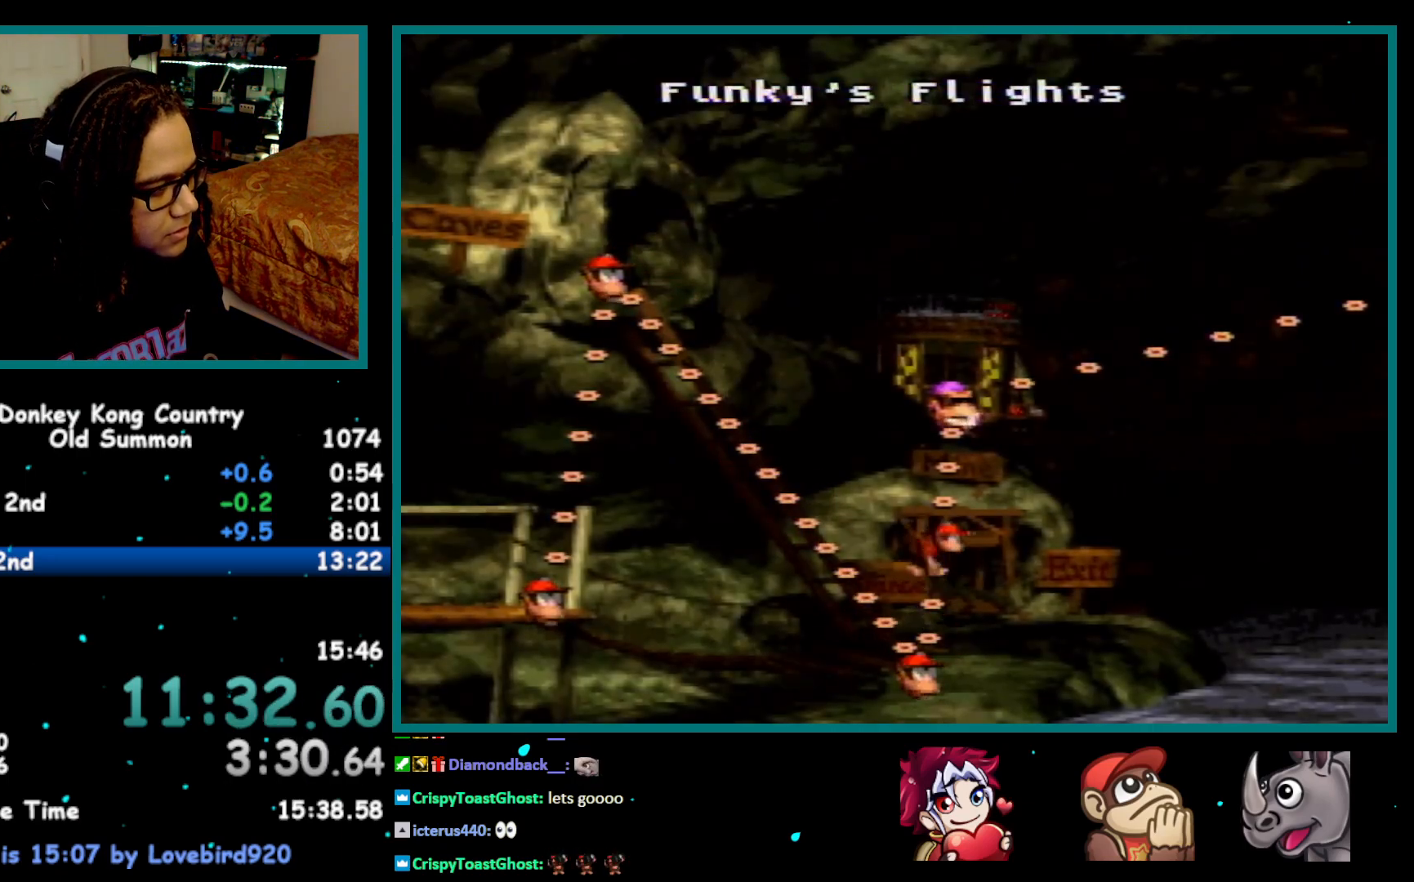
{"buttons": ["DPAD_RIGHT"], "events": []}
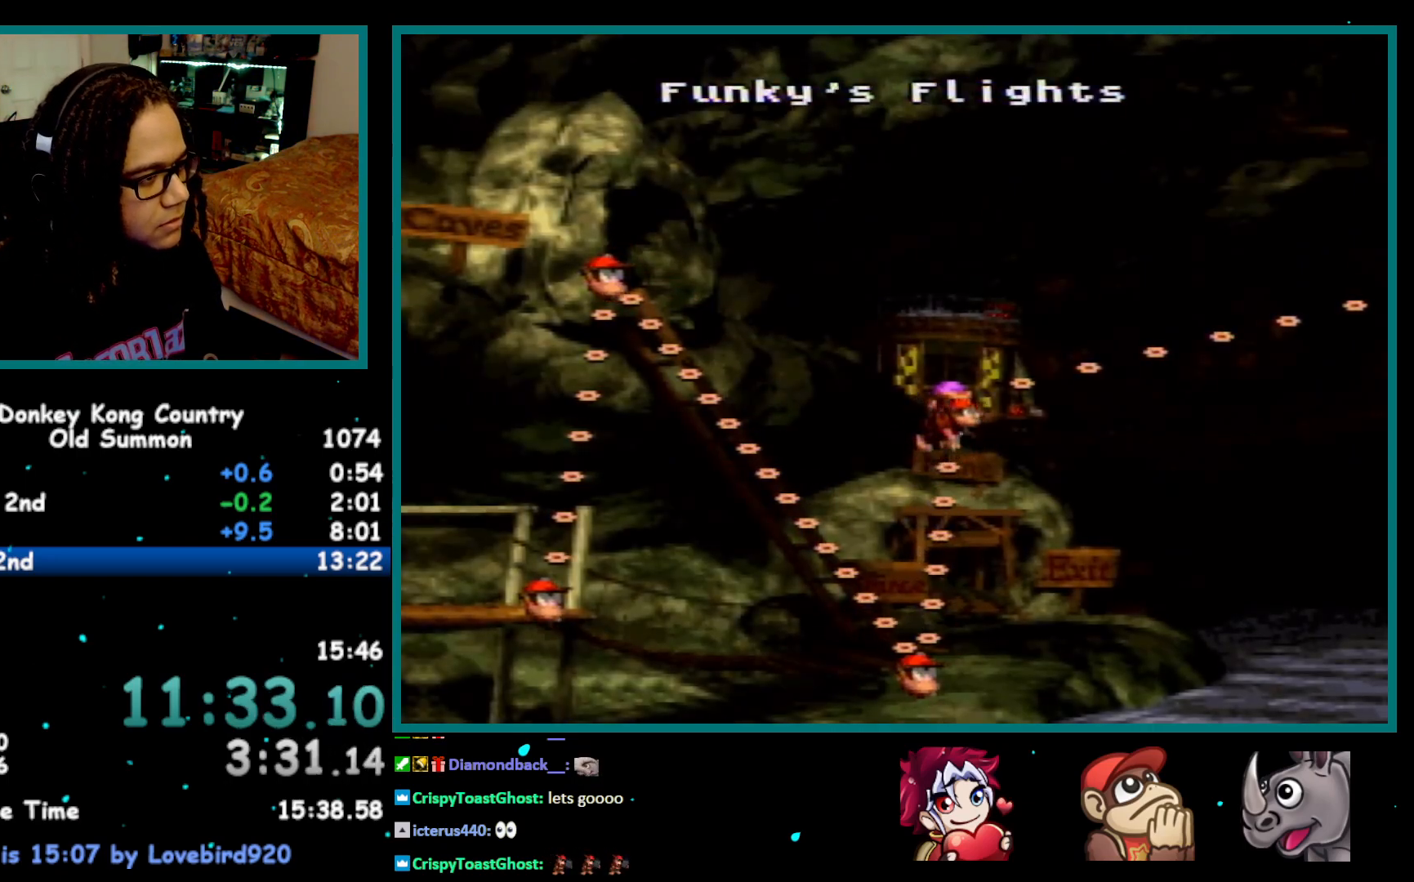
{"buttons": [], "events": [[400, "DPAD_RIGHT", "up"]]}
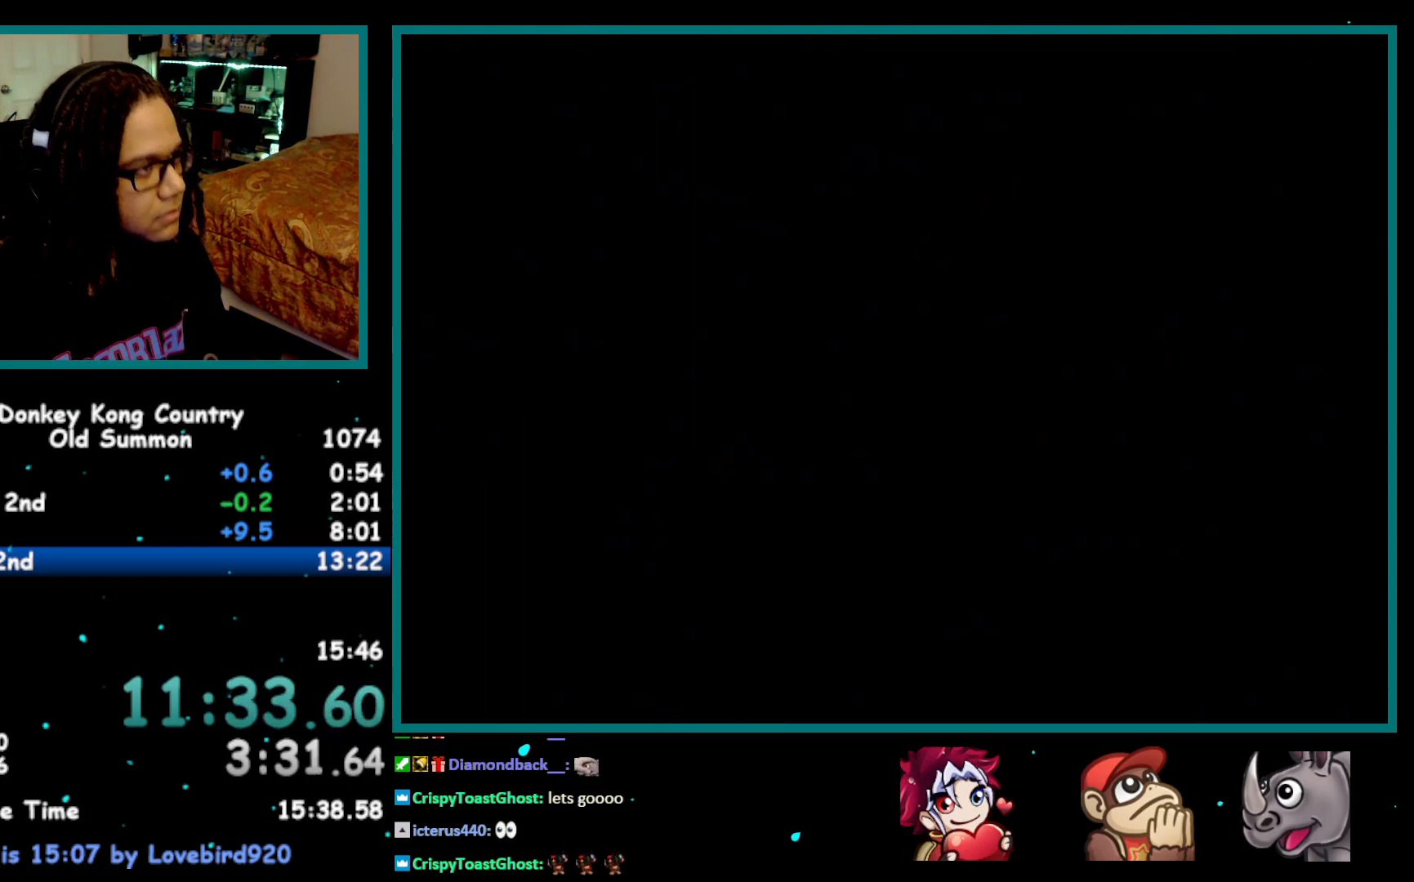
{"buttons": ["A"], "events": [[50, "X", "down"], [117, "X", "up"], [150, "A", "down"], [183, "X", "down"], [217, "A", "up"], [283, "A", "down"], [283, "X", "up"], [300, "A", "up"], [300, "X", "down"], [333, "X", "up"], [367, "A", "down"], [400, "A", "up"], [400, "X", "down"], [467, "X", "up"], [483, "A", "down"]]}
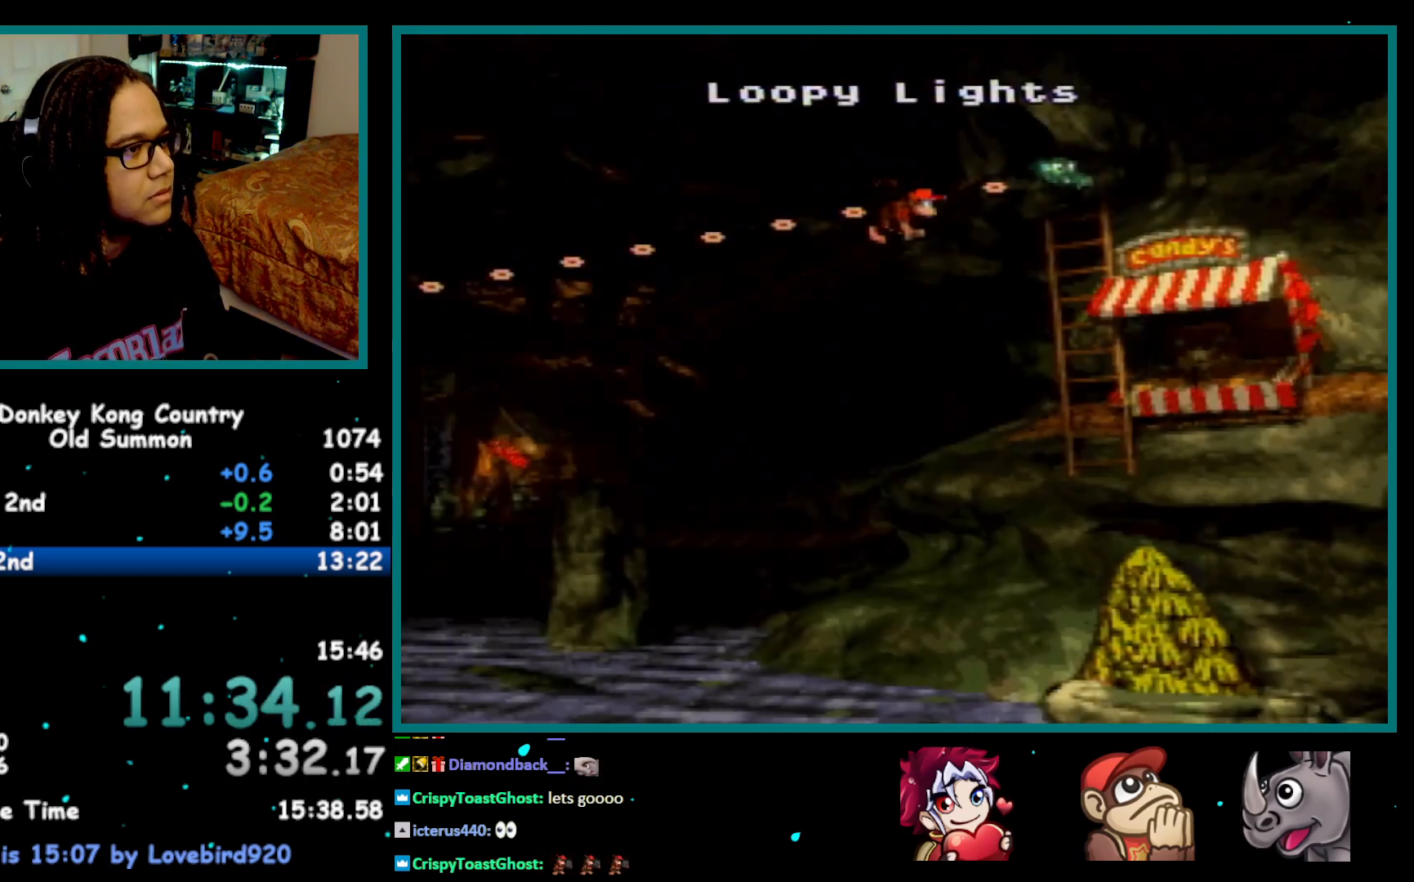
{"buttons": ["X"], "events": [[17, "A", "up"], [83, "A", "down"], [150, "A", "up"], [150, "X", "down"], [183, "X", "up"], [217, "A", "down"], [233, "A", "up"], [233, "X", "down"], [267, "X", "up"], [300, "A", "down"], [367, "A", "up"], [367, "X", "down"], [400, "X", "up"], [433, "A", "down"], [500, "A", "up"], [500, "X", "down"]]}